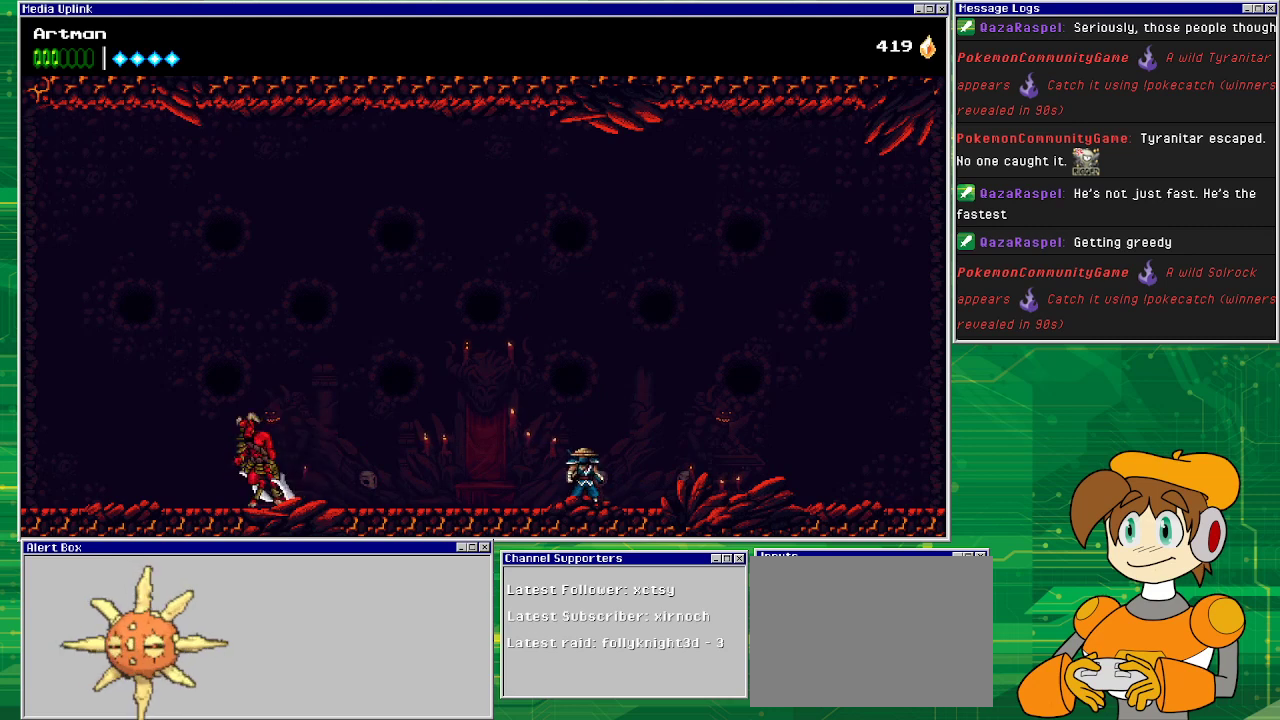
Gameplay with a controller (PlayStation layout); each line is a JSON object with the inputs held at the frame after it. "events" lists button and stick changes between this image and that frame as [ms after this image, input, new state], when the widget could be followed in between. Not read: L1 L2 L3 R2 R3 left_stick right_stick.
{"buttons": [], "events": []}
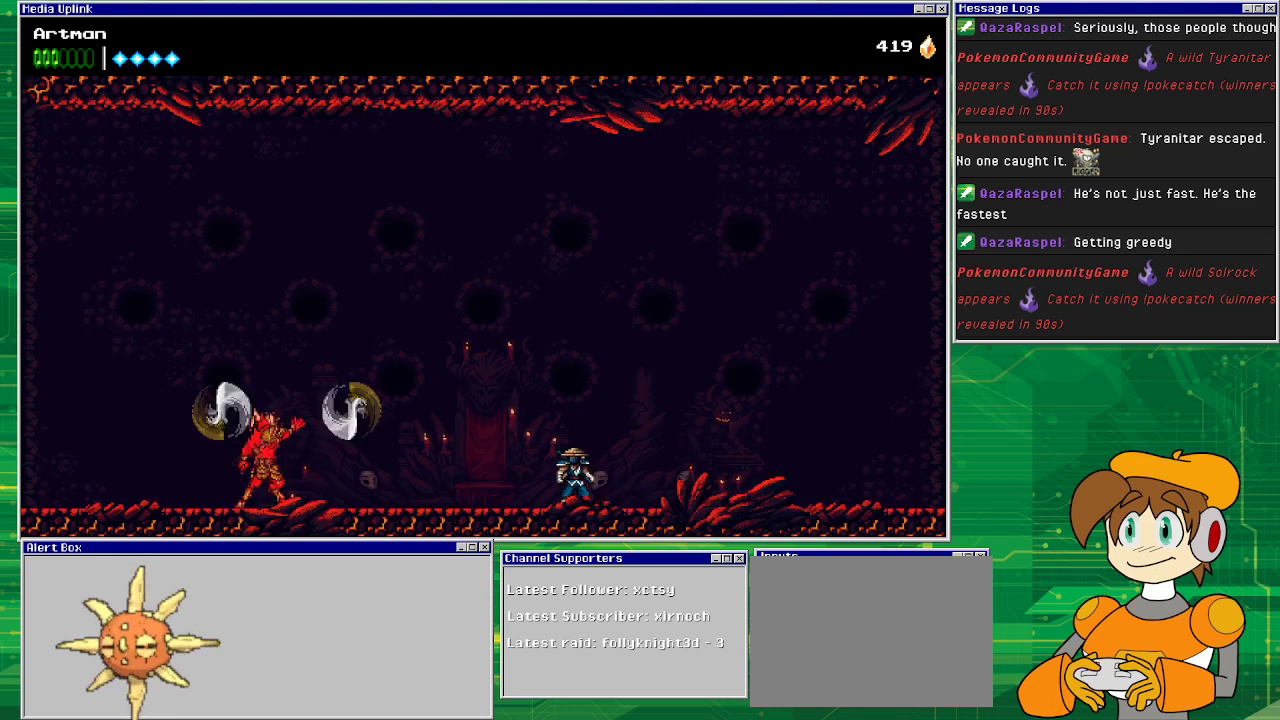
{"buttons": ["DPAD_LEFT"], "events": [[100, "DPAD_RIGHT", "down"], [267, "DPAD_RIGHT", "up"], [367, "DPAD_LEFT", "down"]]}
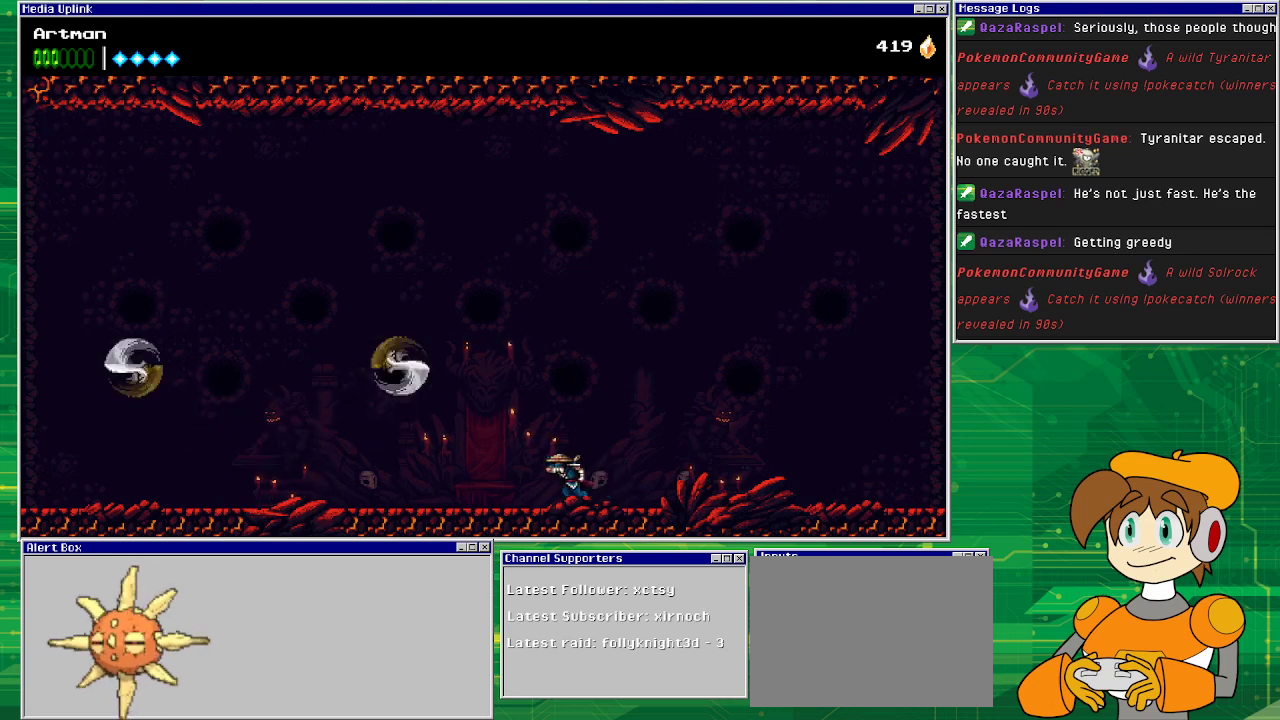
{"buttons": ["DPAD_RIGHT"], "events": [[133, "DPAD_LEFT", "up"], [400, "DPAD_RIGHT", "down"]]}
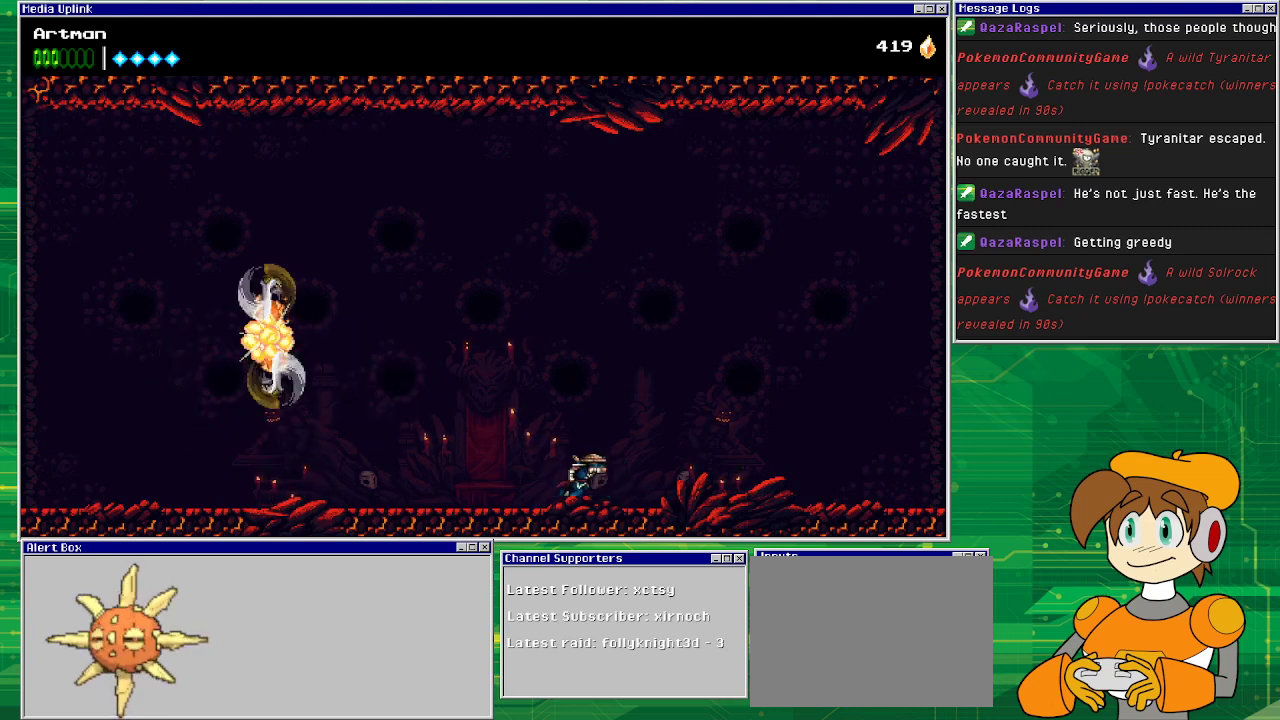
{"buttons": [], "events": [[167, "DPAD_RIGHT", "up"]]}
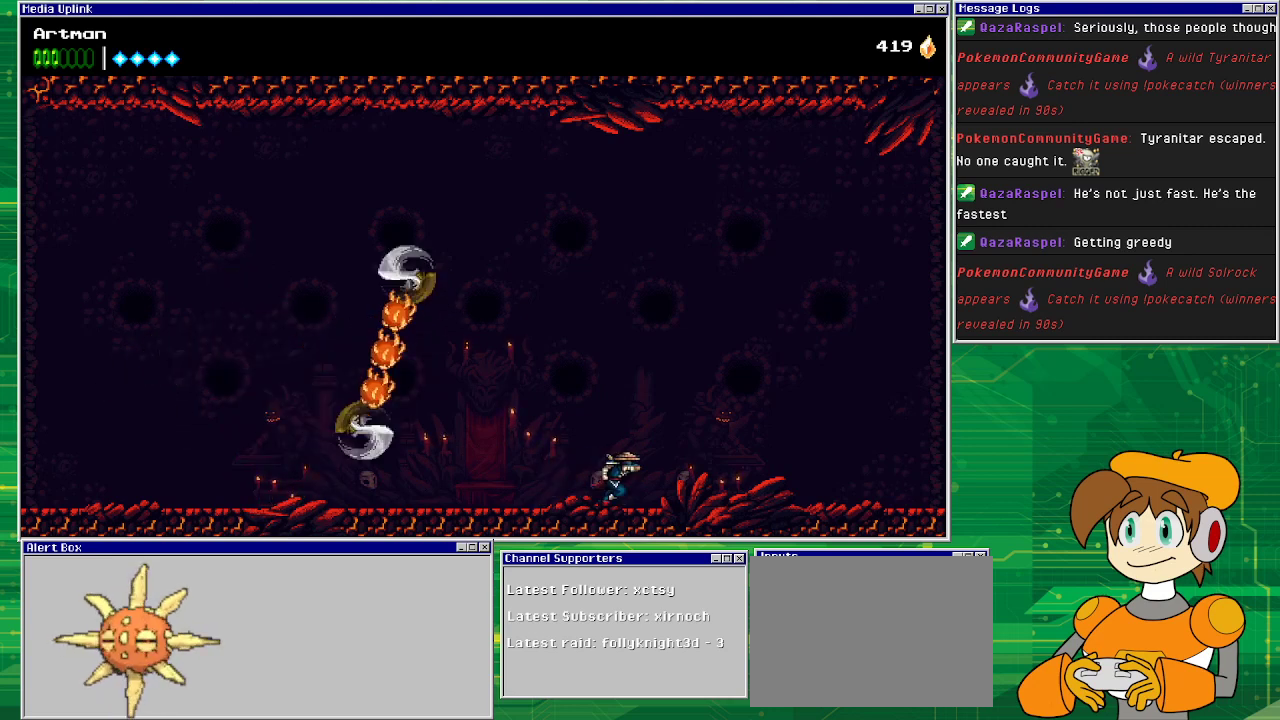
{"buttons": ["DPAD_RIGHT"], "events": [[33, "DPAD_RIGHT", "down"]]}
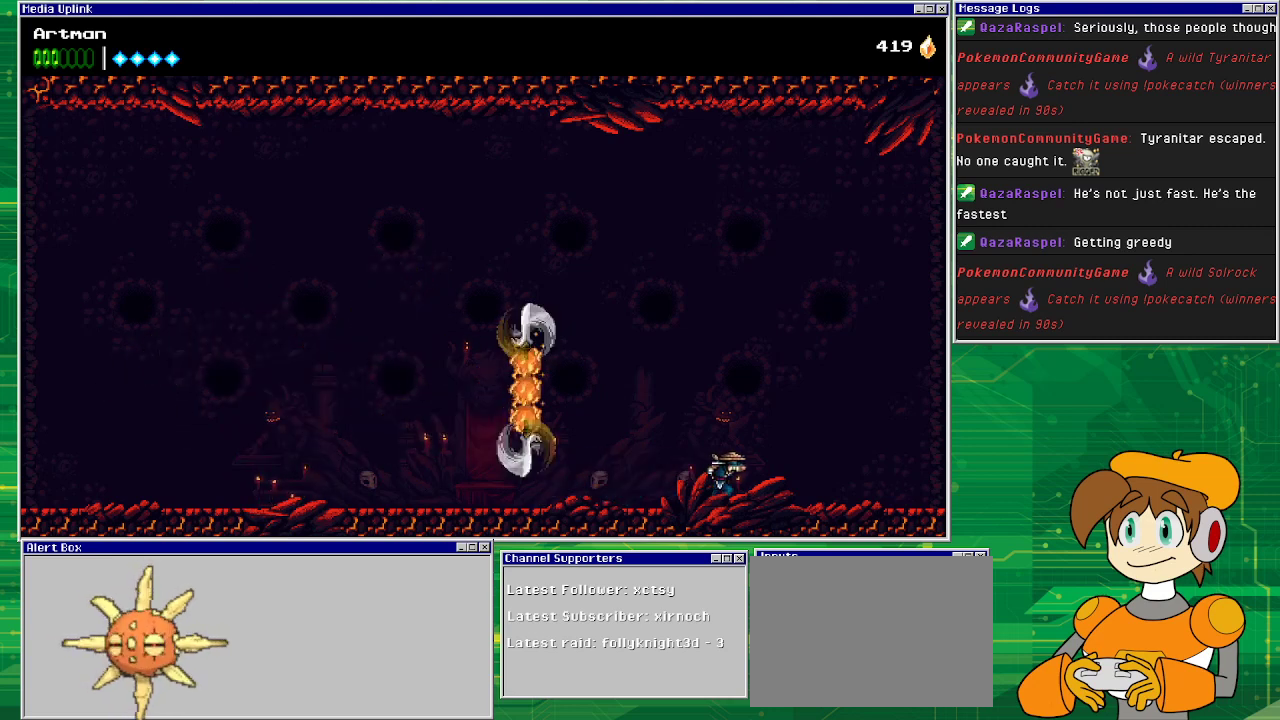
{"buttons": ["DPAD_RIGHT"], "events": []}
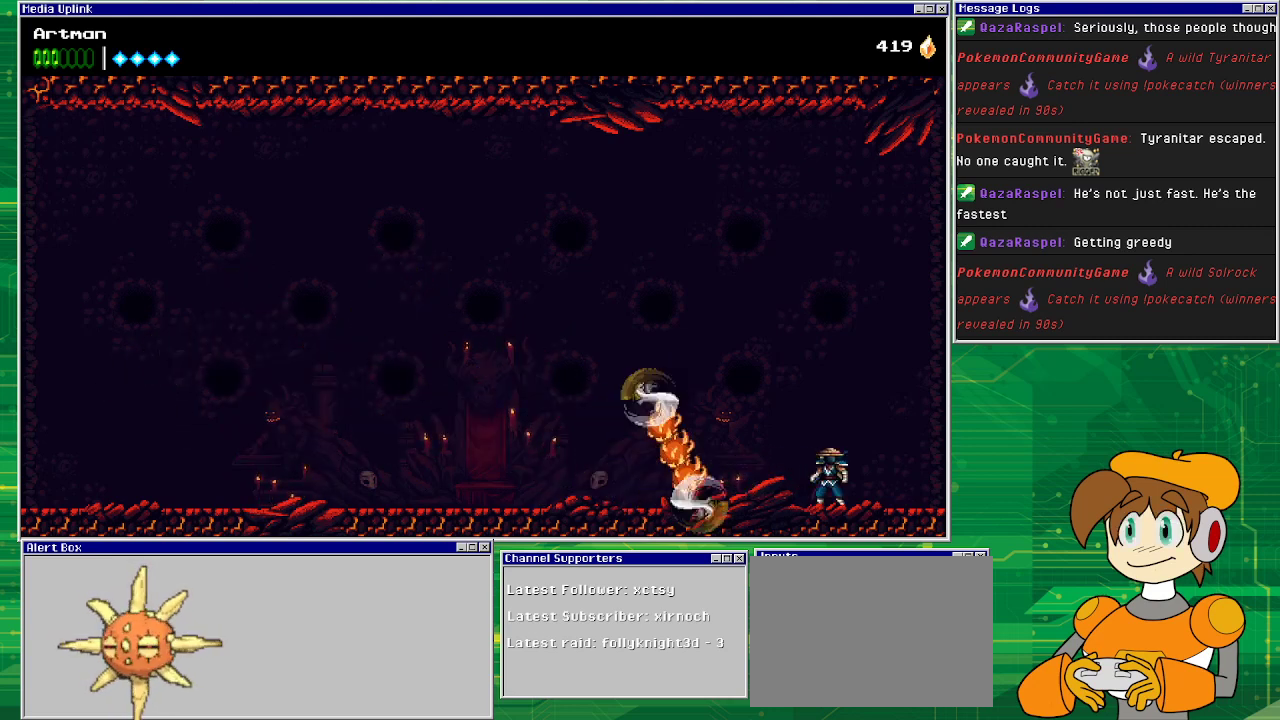
{"buttons": ["DPAD_LEFT"], "events": [[33, "DPAD_RIGHT", "up"], [100, "CROSS", "down"], [133, "DPAD_LEFT", "down"], [500, "CROSS", "up"]]}
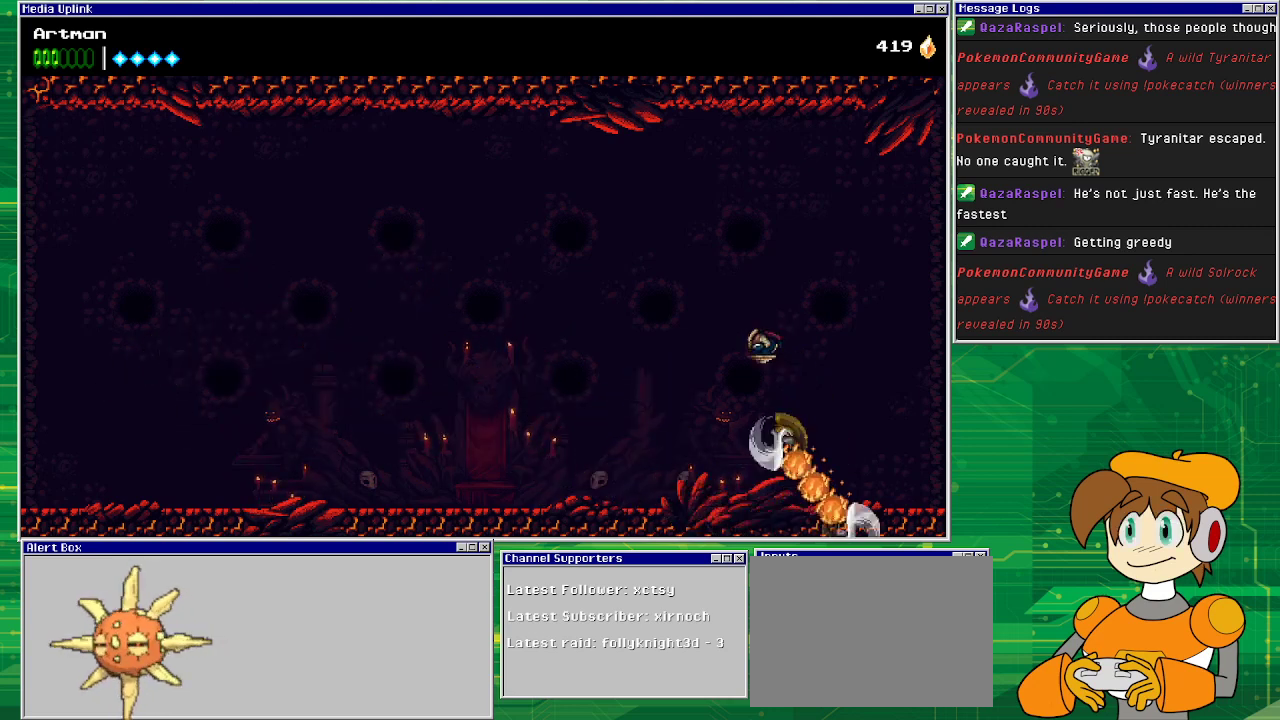
{"buttons": ["DPAD_LEFT"], "events": [[67, "CROSS", "down"], [233, "CROSS", "up"]]}
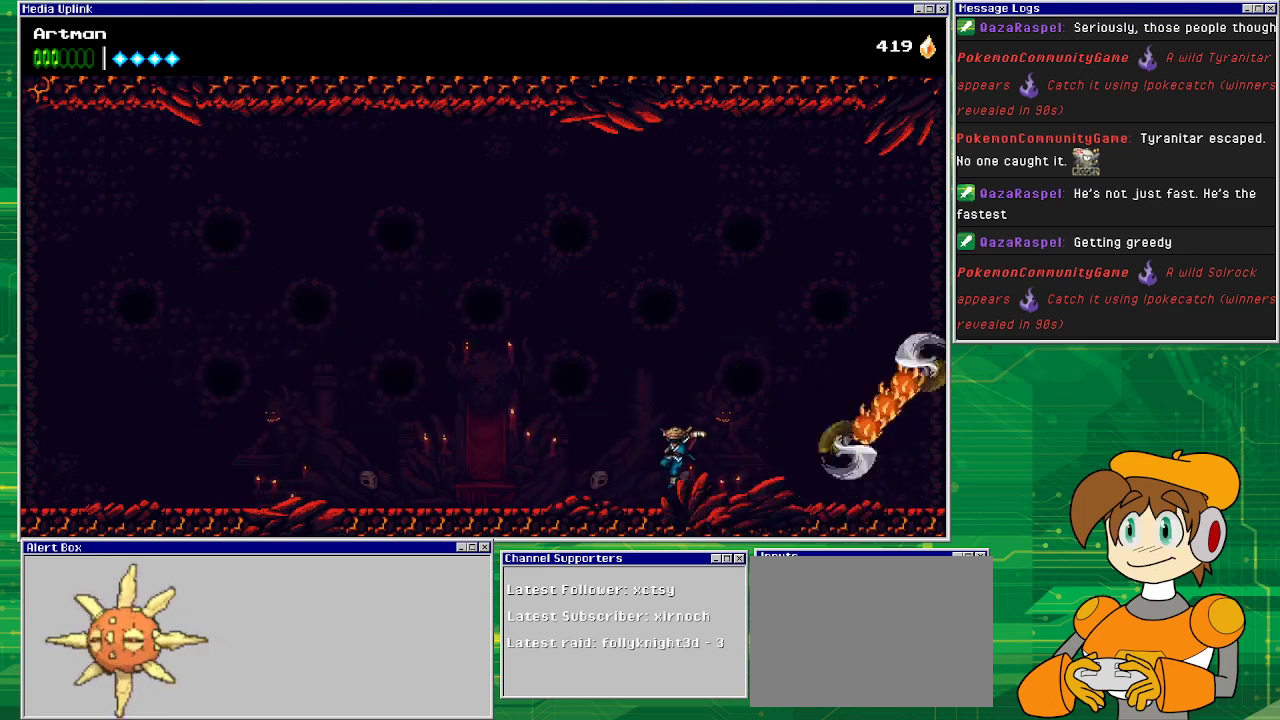
{"buttons": ["DPAD_LEFT"], "events": []}
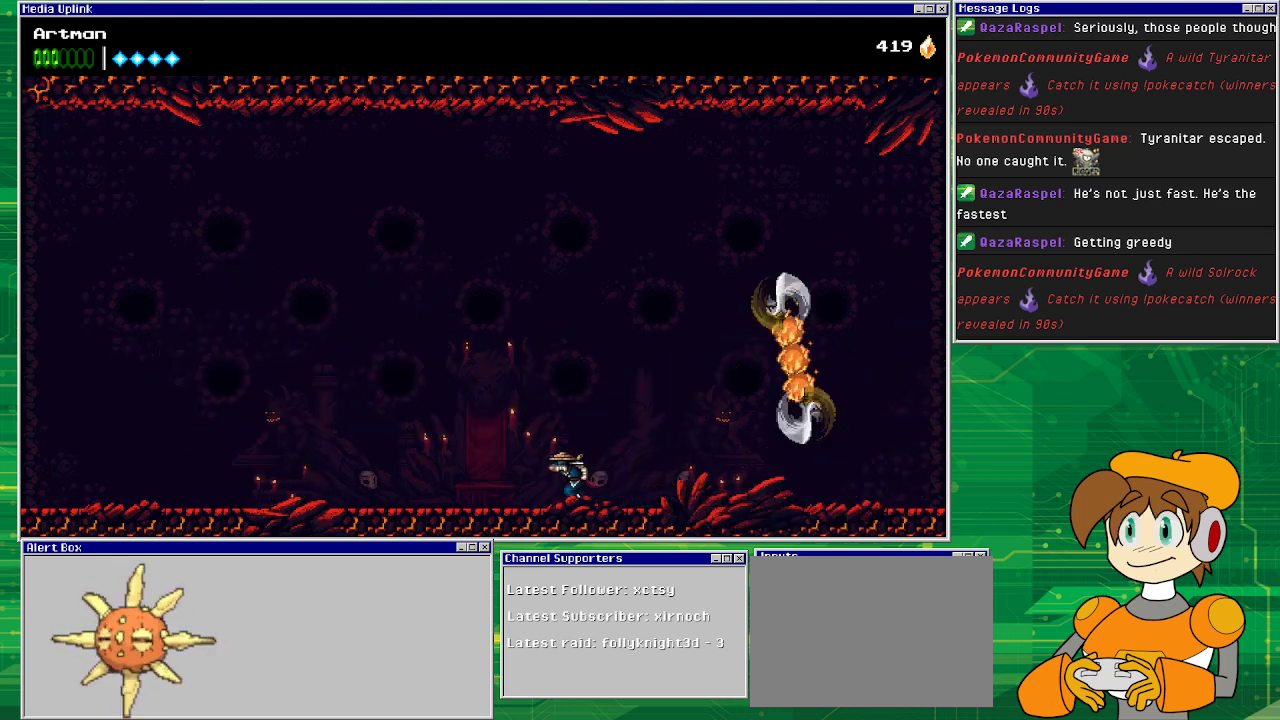
{"buttons": ["DPAD_LEFT"], "events": []}
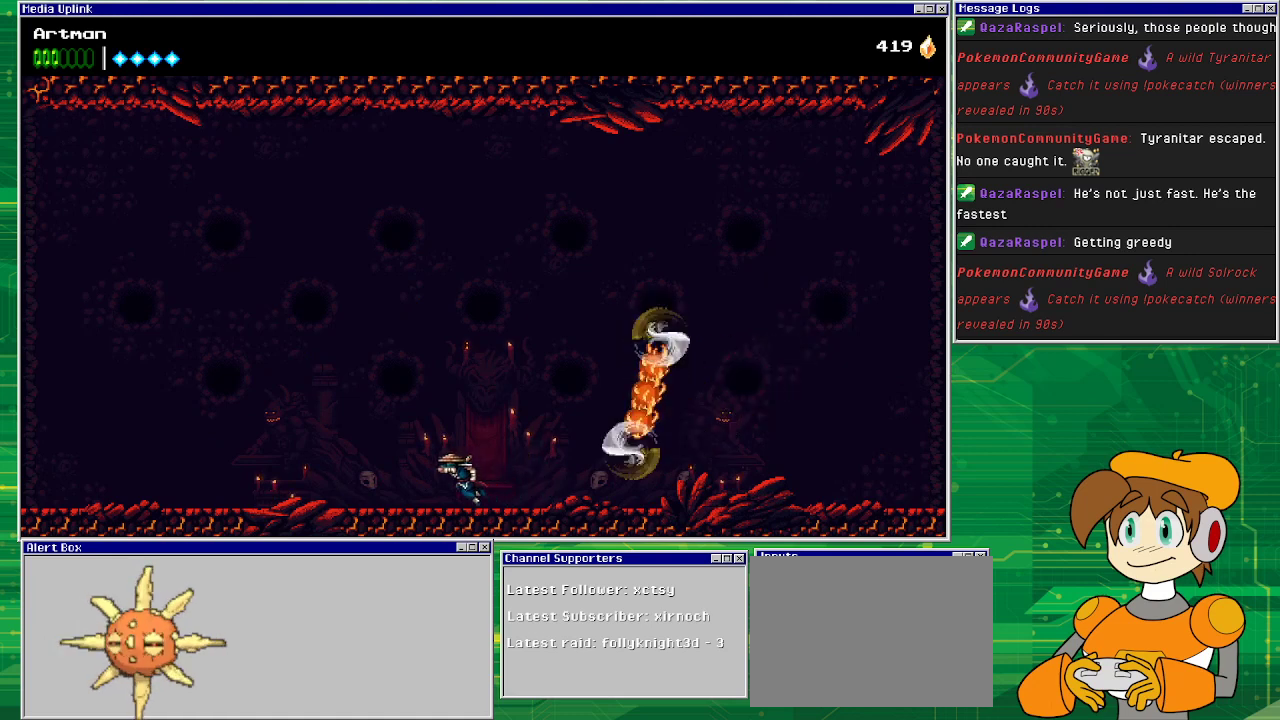
{"buttons": ["DPAD_LEFT"], "events": []}
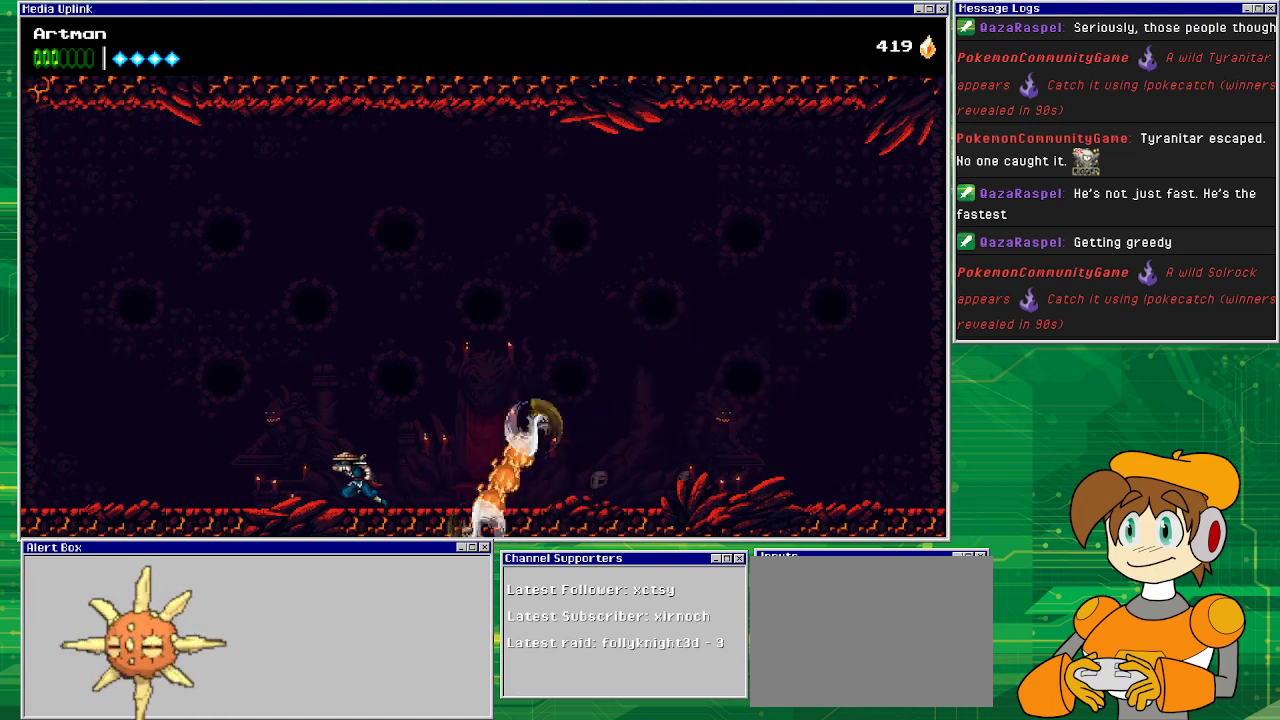
{"buttons": ["DPAD_RIGHT"], "events": [[100, "CROSS", "down"], [100, "DPAD_LEFT", "up"], [100, "DPAD_UP", "down"], [133, "DPAD_RIGHT", "down"], [133, "DPAD_UP", "up"], [500, "CROSS", "up"]]}
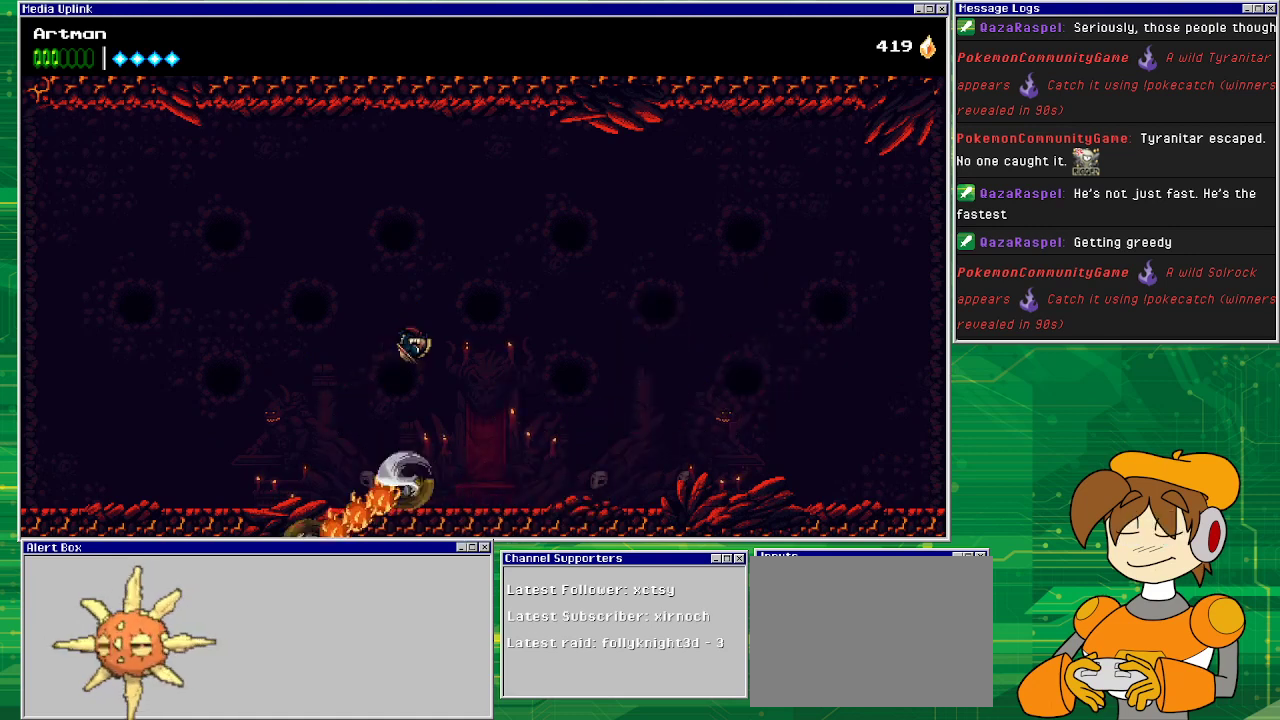
{"buttons": ["DPAD_RIGHT"], "events": []}
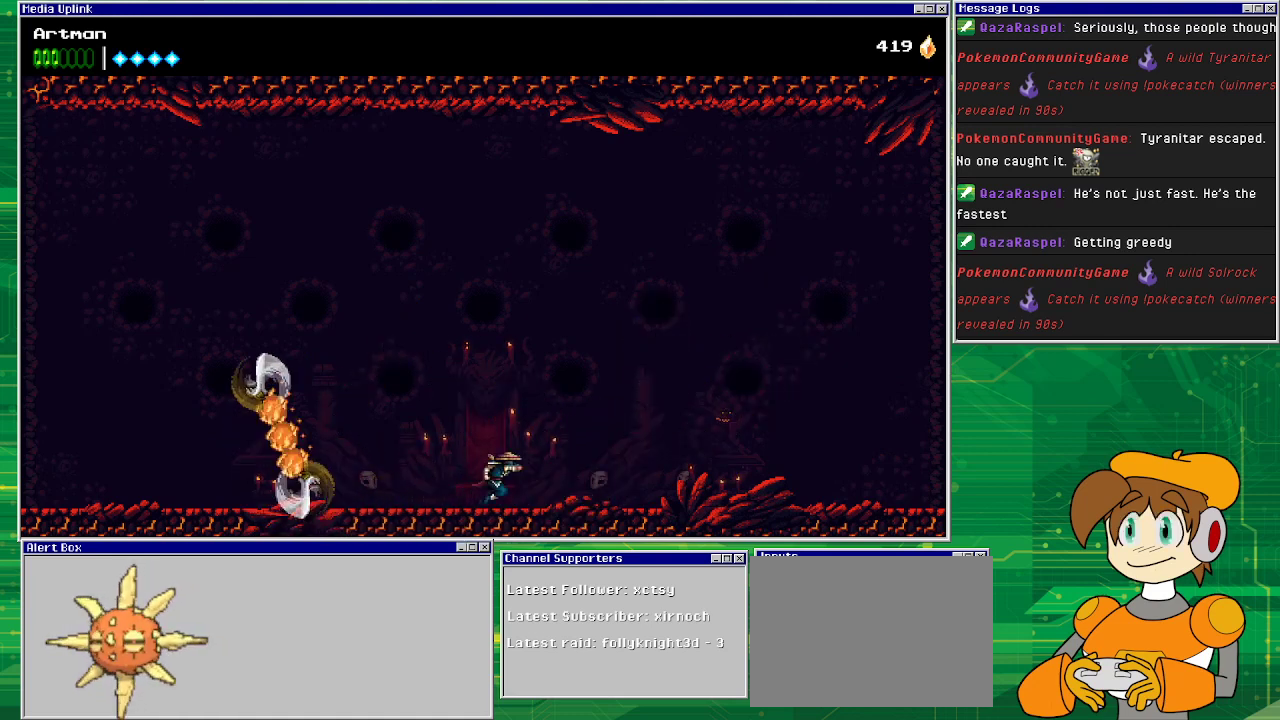
{"buttons": ["DPAD_RIGHT"], "events": []}
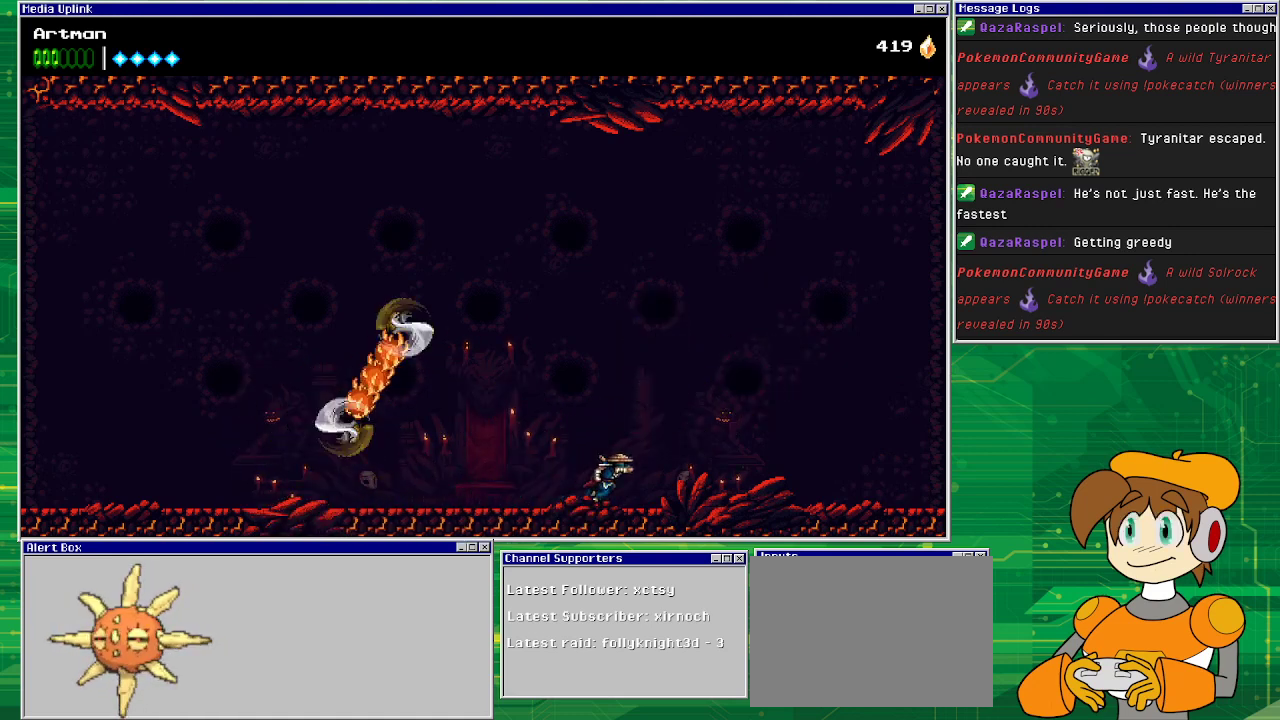
{"buttons": ["DPAD_RIGHT"], "events": []}
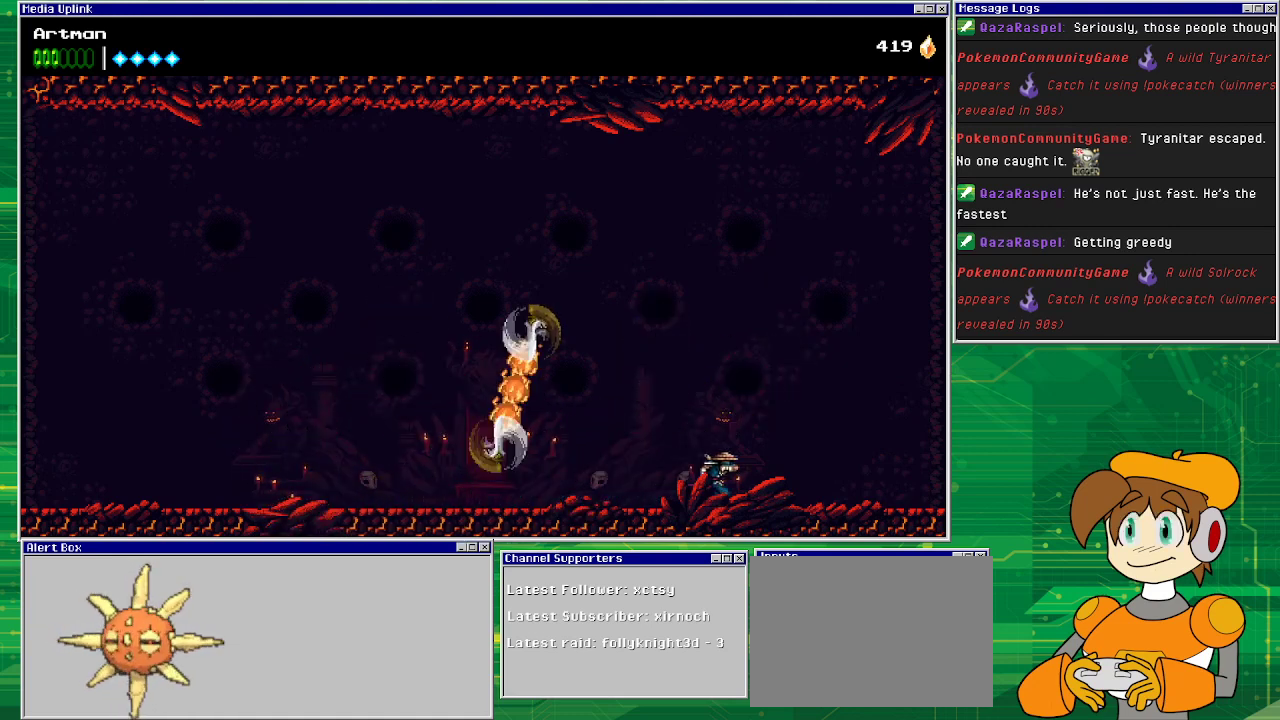
{"buttons": ["CROSS", "DPAD_LEFT"], "events": [[433, "CROSS", "down"], [433, "DPAD_RIGHT", "up"], [500, "DPAD_LEFT", "down"]]}
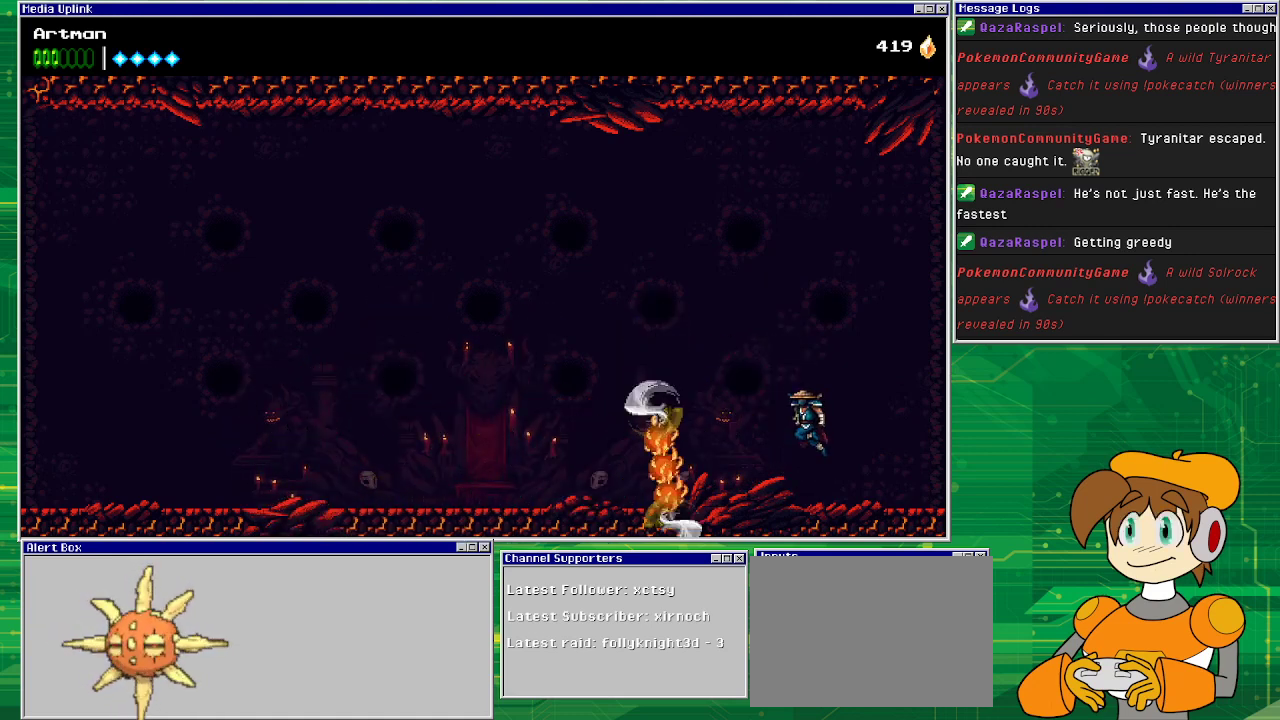
{"buttons": ["DPAD_LEFT"], "events": [[333, "CROSS", "up"]]}
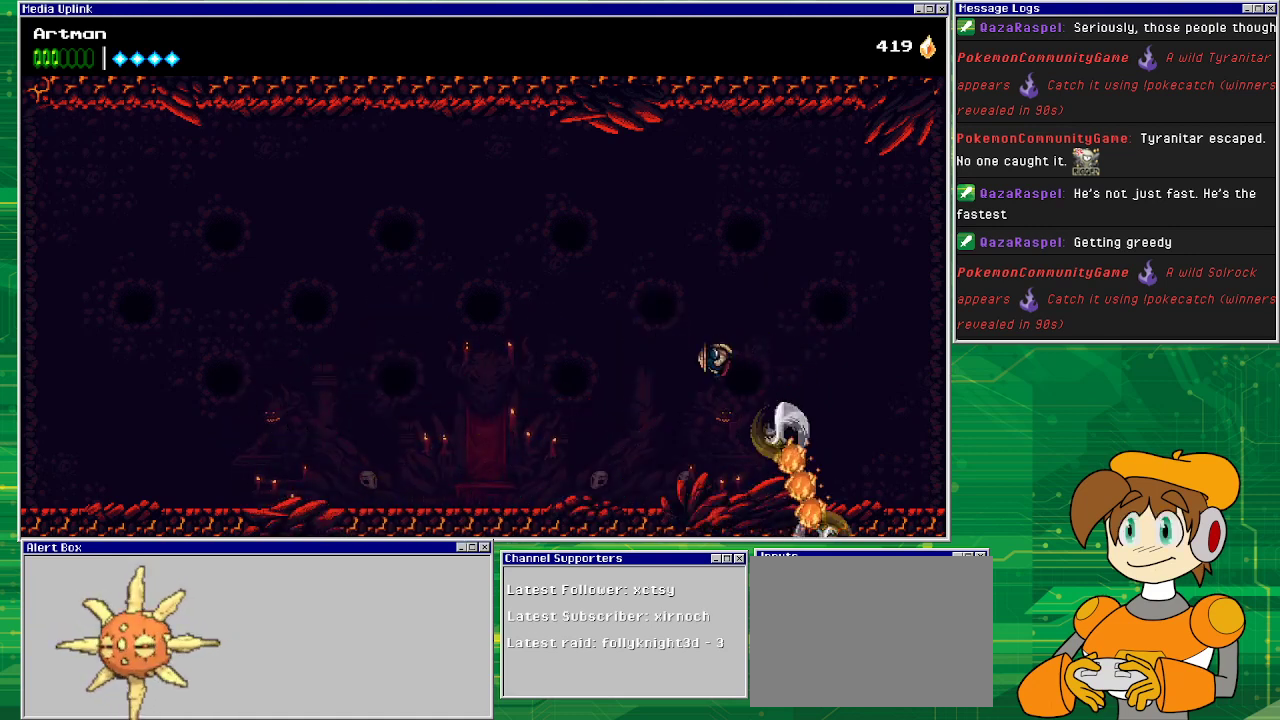
{"buttons": ["DPAD_LEFT"], "events": []}
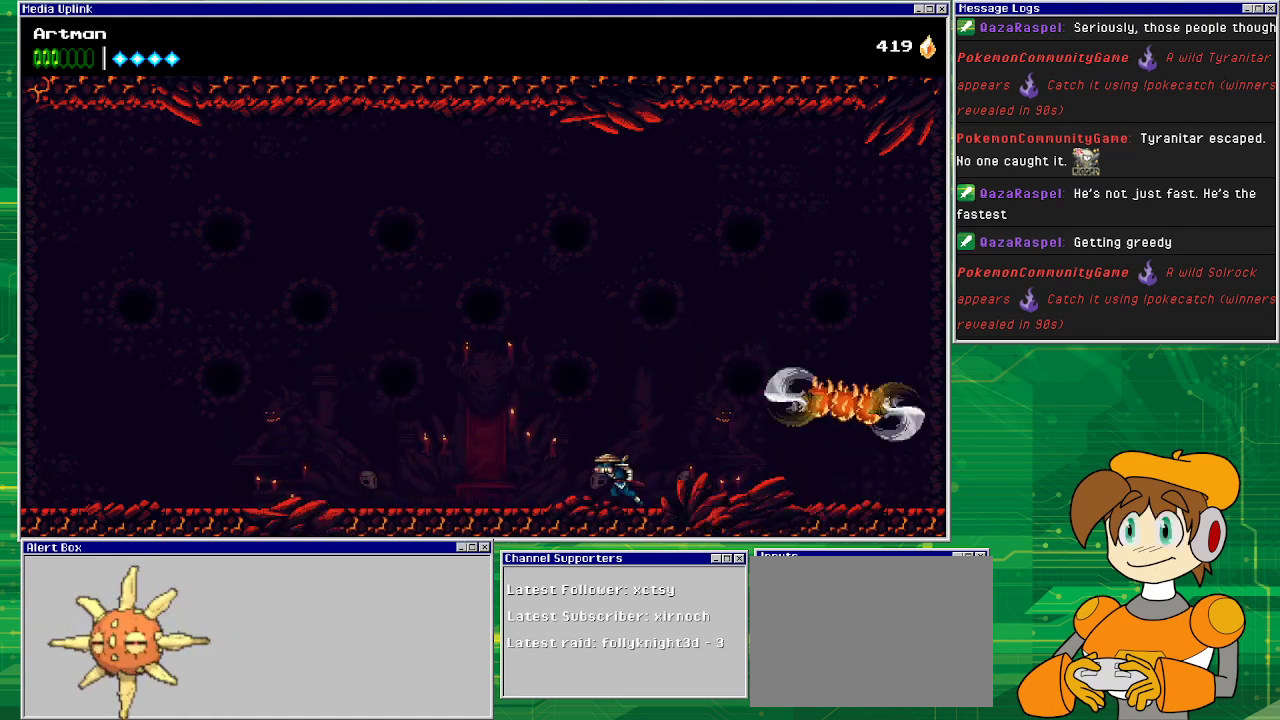
{"buttons": ["DPAD_LEFT"], "events": []}
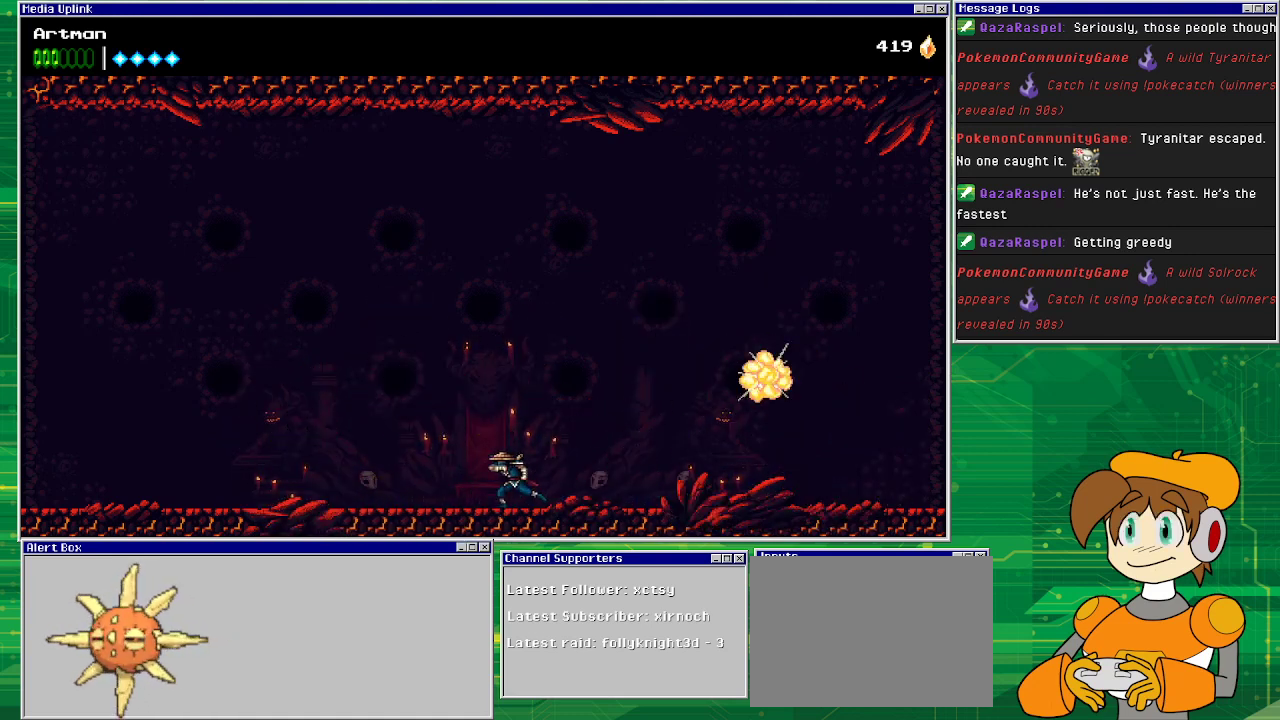
{"buttons": ["DPAD_RIGHT"], "events": [[267, "DPAD_LEFT", "up"], [467, "DPAD_RIGHT", "down"]]}
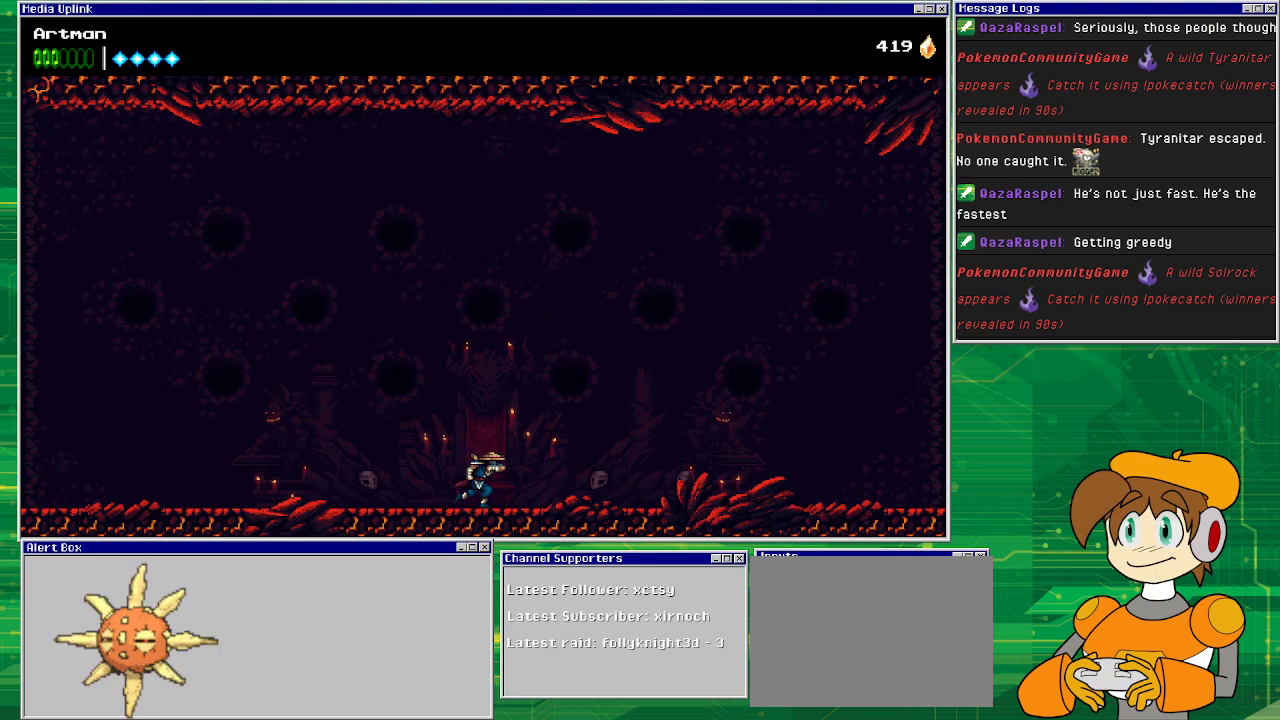
{"buttons": [], "events": [[333, "DPAD_RIGHT", "up"]]}
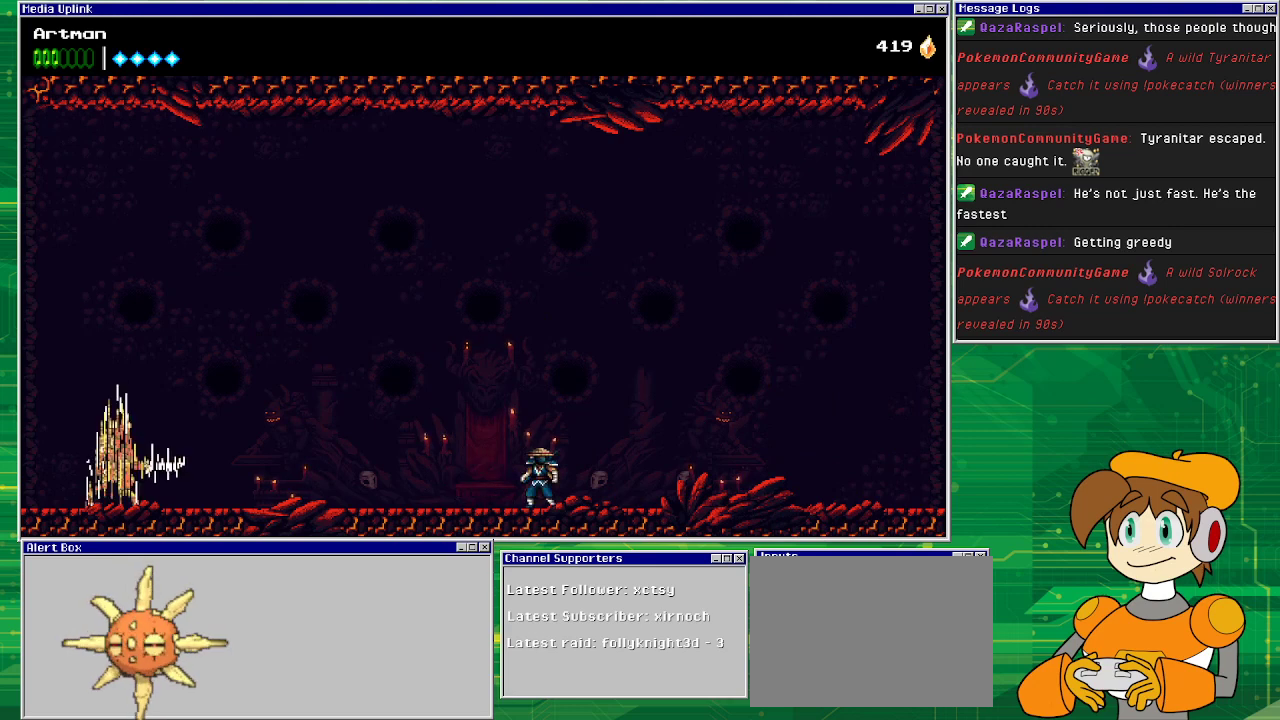
{"buttons": ["DPAD_LEFT"], "events": [[33, "DPAD_LEFT", "down"]]}
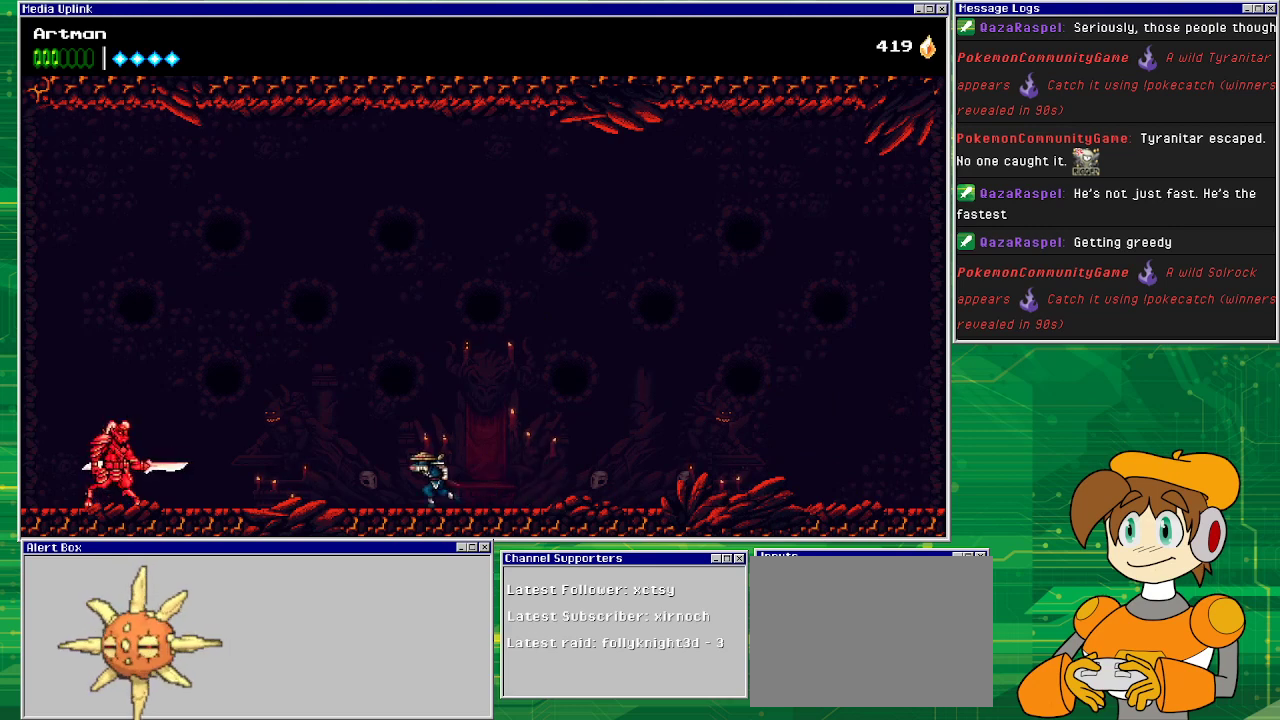
{"buttons": ["DPAD_LEFT"], "events": []}
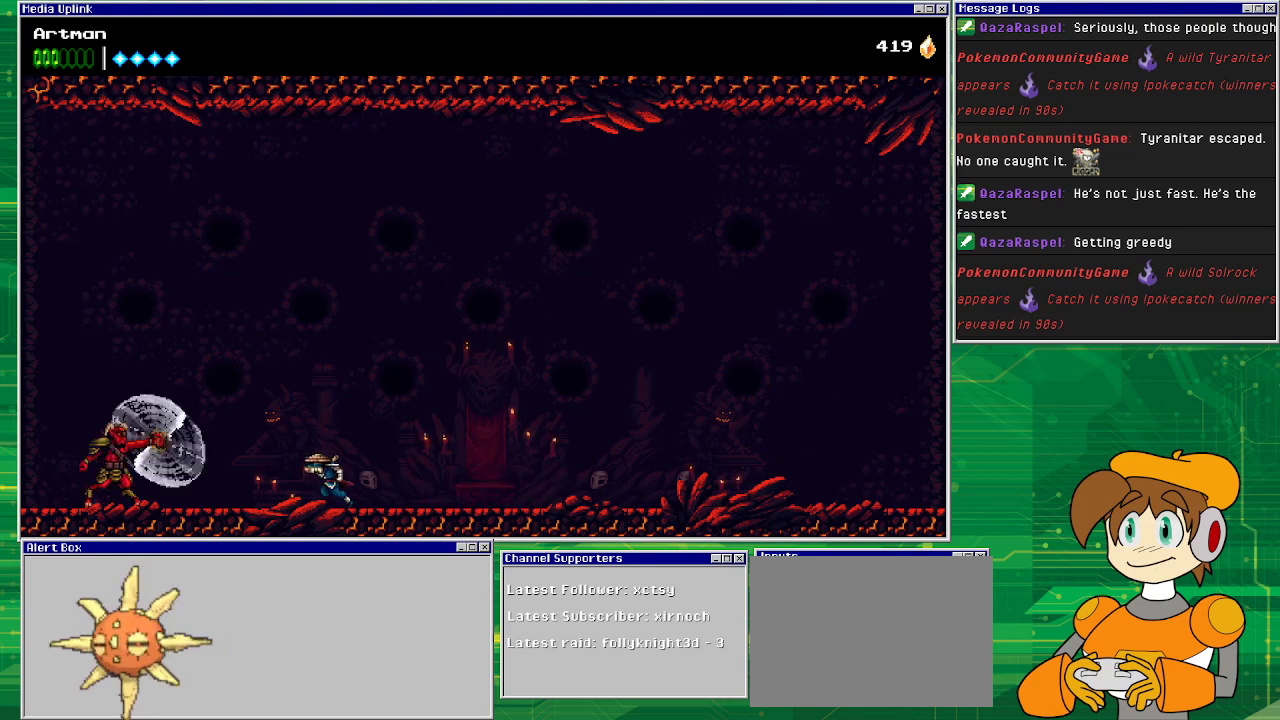
{"buttons": ["DPAD_RIGHT"], "events": [[100, "DPAD_LEFT", "up"], [167, "DPAD_RIGHT", "down"]]}
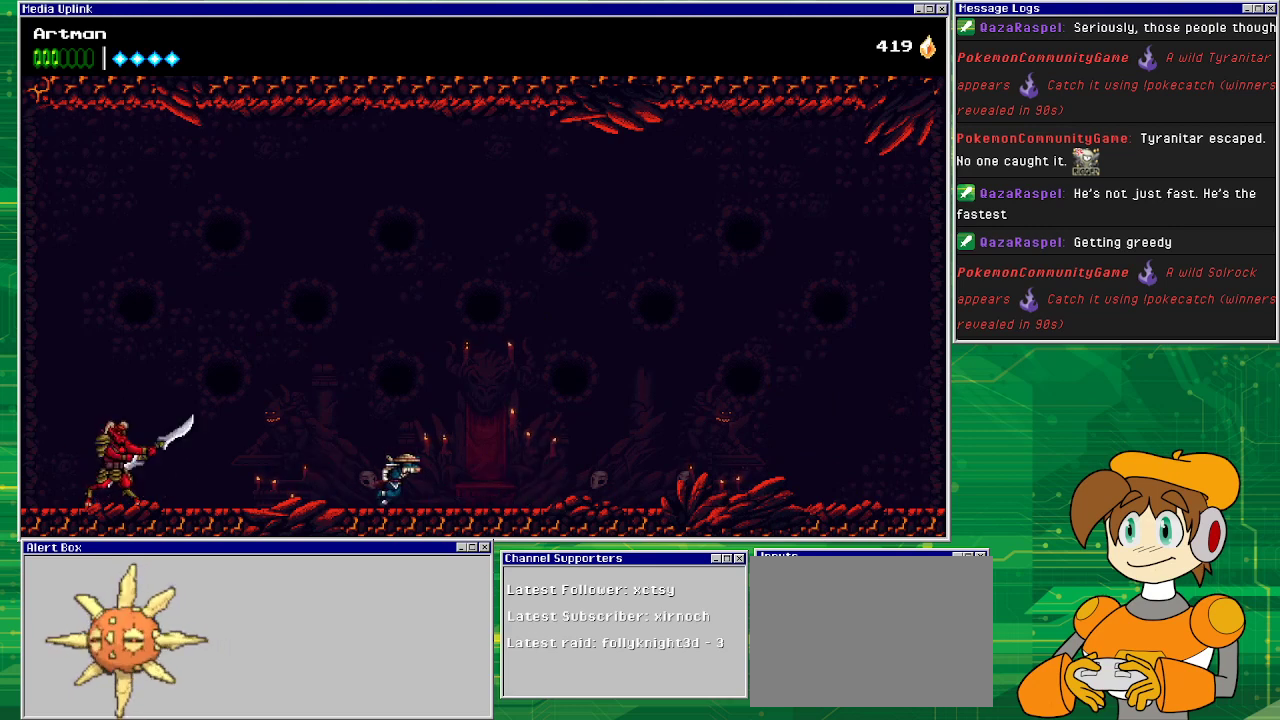
{"buttons": ["DPAD_RIGHT"], "events": []}
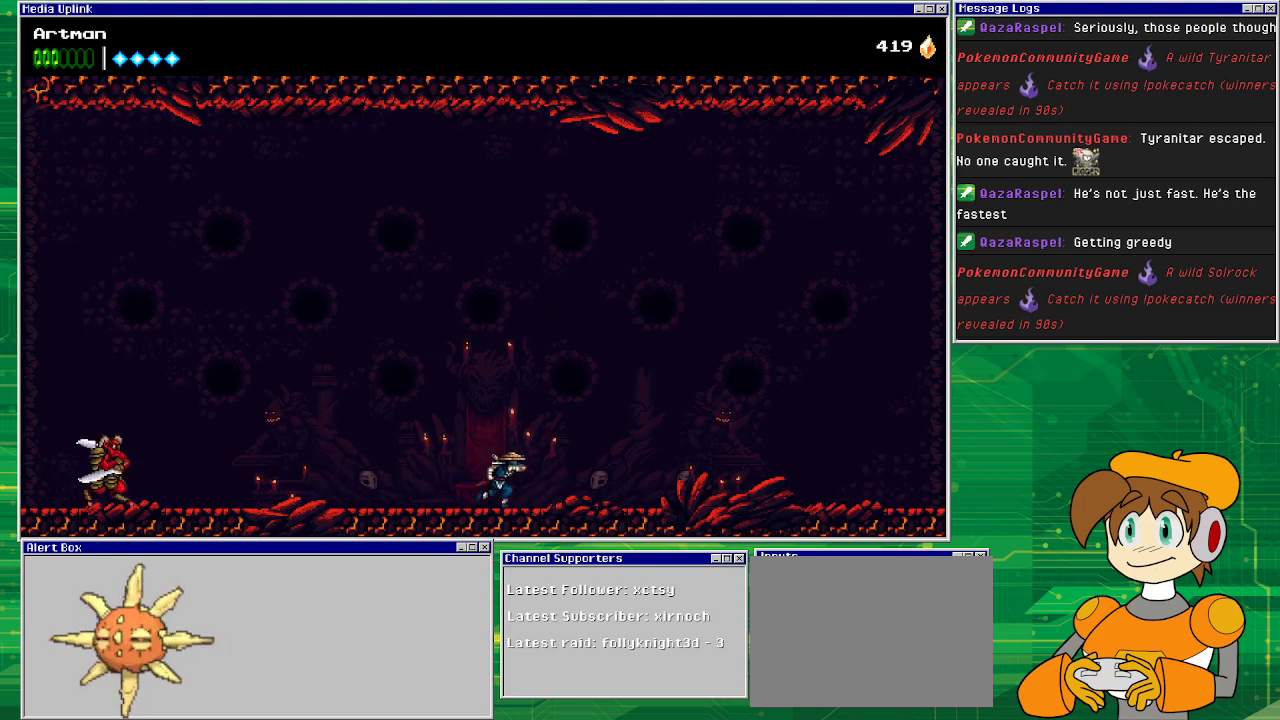
{"buttons": ["DPAD_LEFT"], "events": [[367, "DPAD_RIGHT", "up"], [467, "DPAD_LEFT", "down"]]}
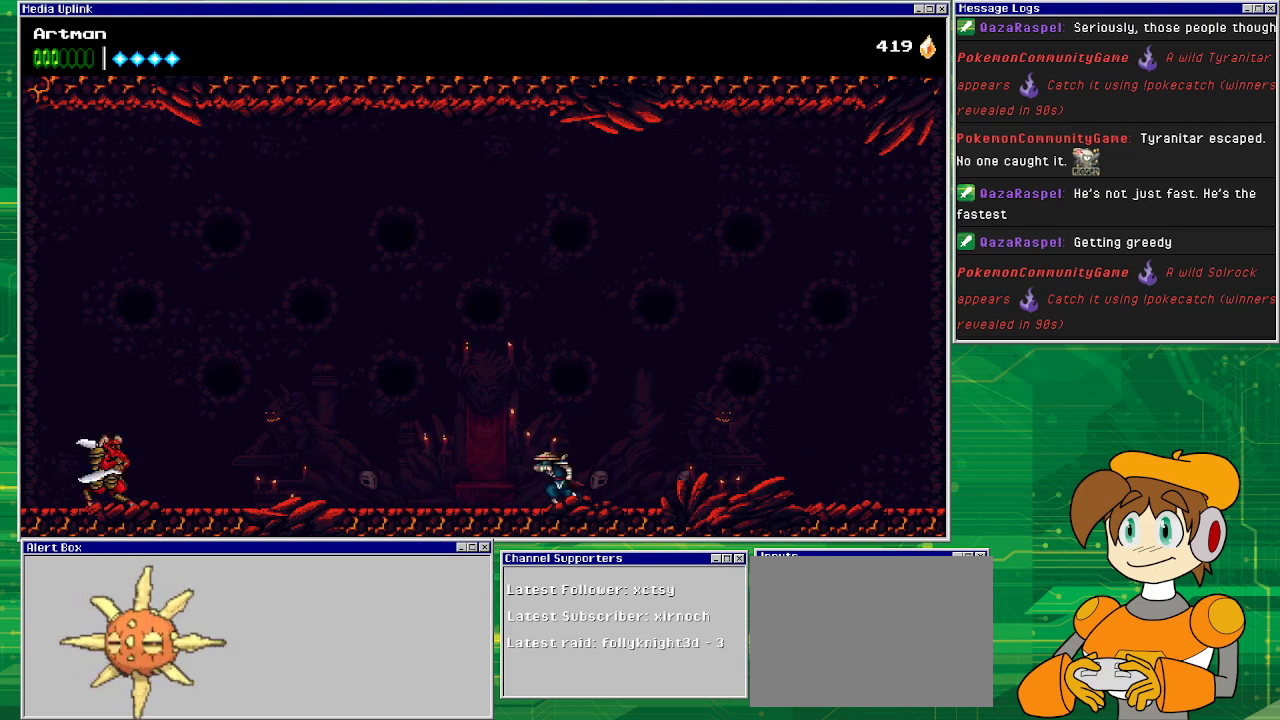
{"buttons": ["DPAD_LEFT"], "events": [[300, "CIRCLE", "down"], [500, "CIRCLE", "up"]]}
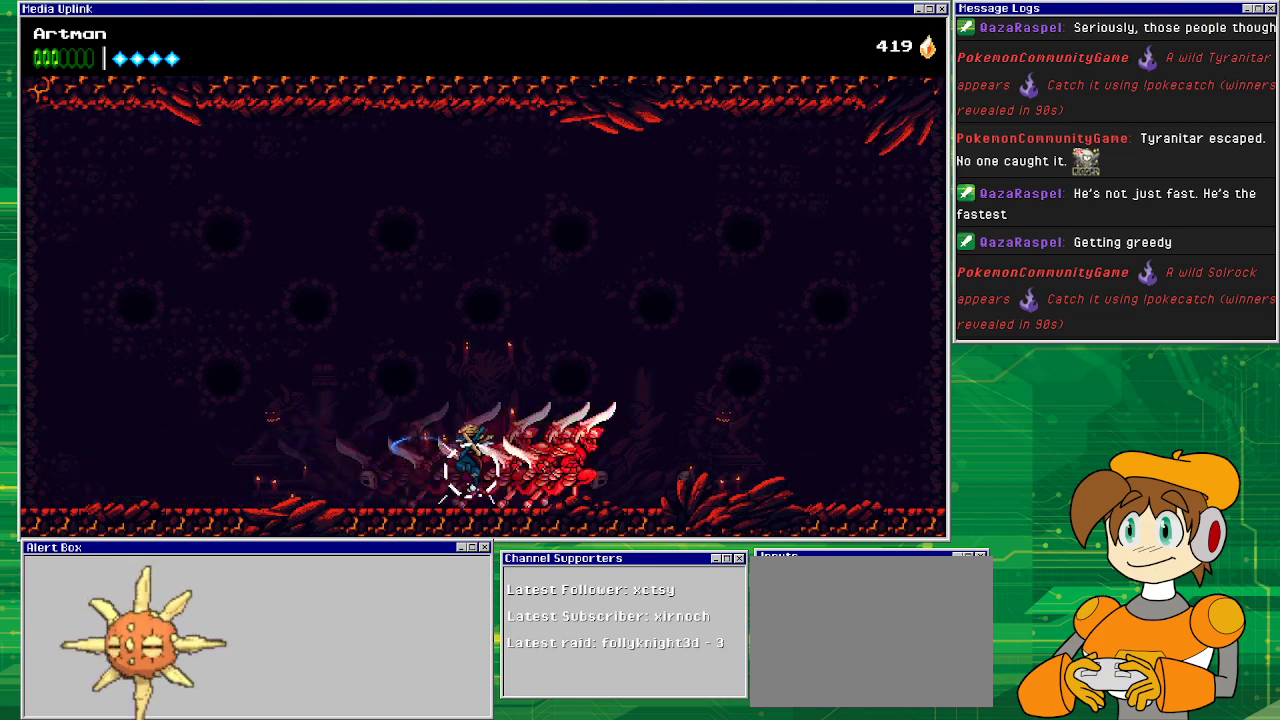
{"buttons": ["DPAD_RIGHT"], "events": [[200, "DPAD_LEFT", "up"], [267, "DPAD_RIGHT", "down"]]}
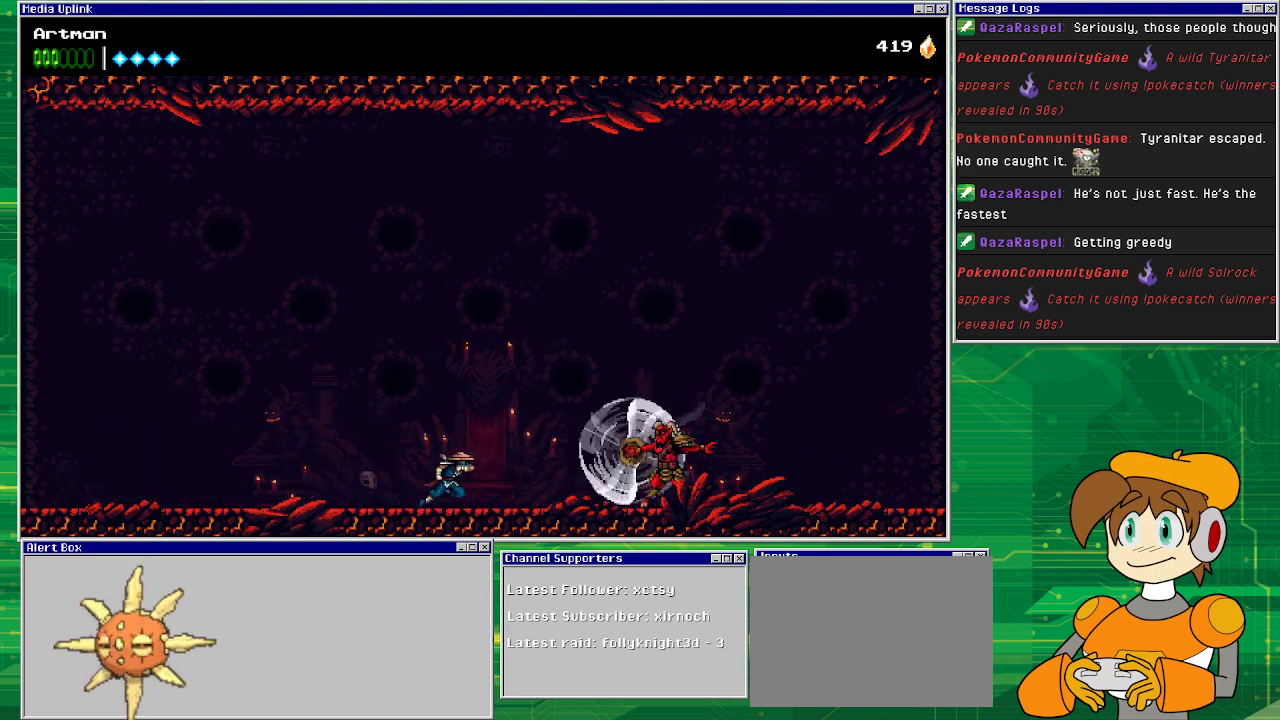
{"buttons": ["DPAD_RIGHT"], "events": []}